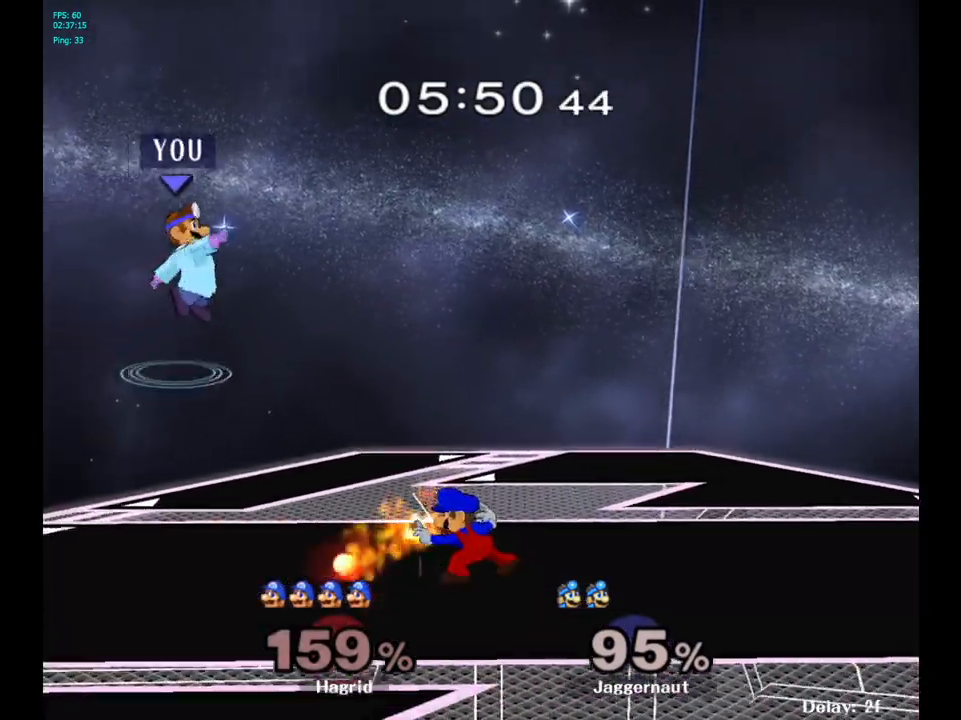
Gameplay with a controller (Nintendo layout); each line is a JSON object with the inputs held at the frame after it. "events" lists button and stick changes between this image and that frame as [ms after this image, input, new state], when the widget could be followed in between. Not read: L3 R3.
{"buttons": [], "left_stick": "down-right", "right_stick": "down", "events": [[183, "Y", "up"], [317, "left_stick", "center"], [383, "right_stick", "down"], [483, "left_stick", "down-right"]]}
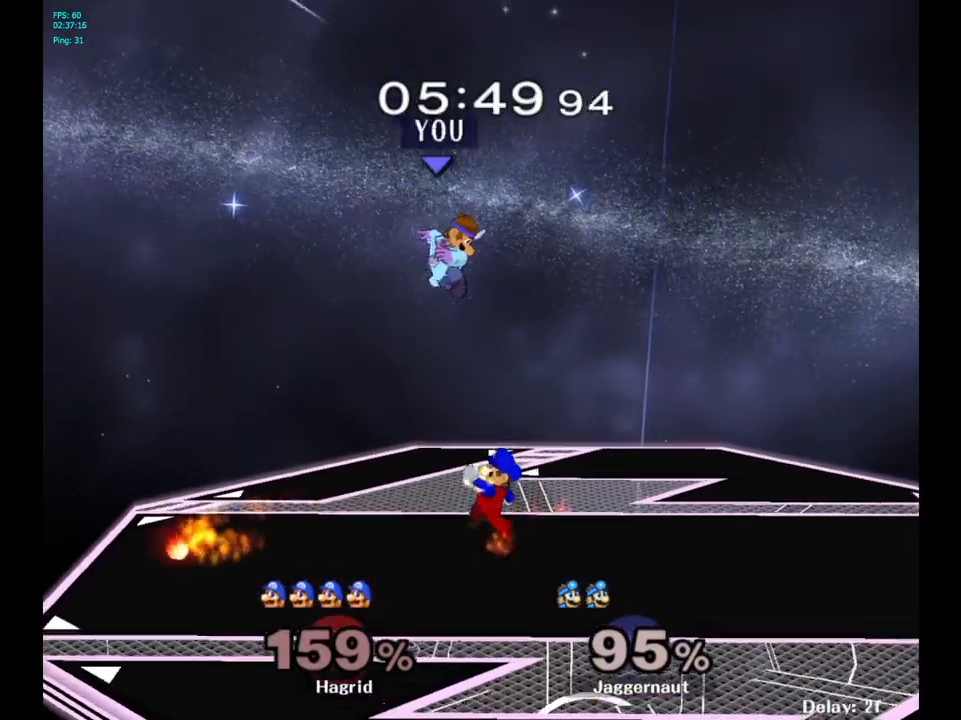
{"buttons": ["R1"], "left_stick": "down", "right_stick": "center", "events": [[17, "right_stick", "center"], [133, "left_stick", "right"], [333, "R1", "down"], [433, "left_stick", "down"]]}
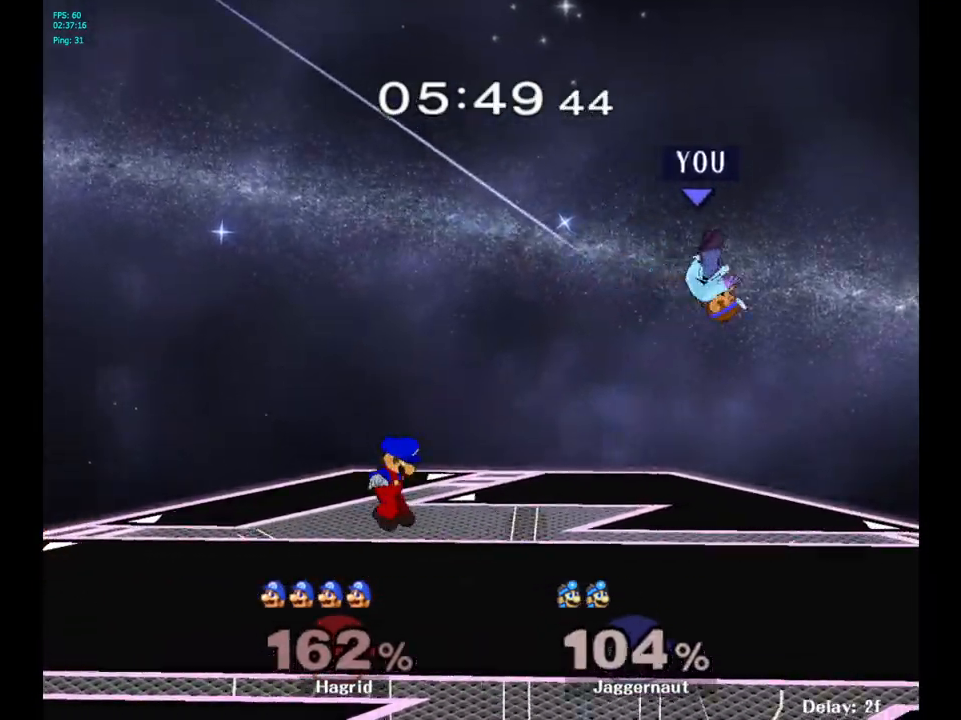
{"buttons": [], "left_stick": "down-right", "right_stick": "center", "events": [[67, "R1", "up"], [83, "left_stick", "center"], [150, "left_stick", "left"], [283, "left_stick", "down-right"], [400, "left_stick", "left"], [500, "left_stick", "down-right"]]}
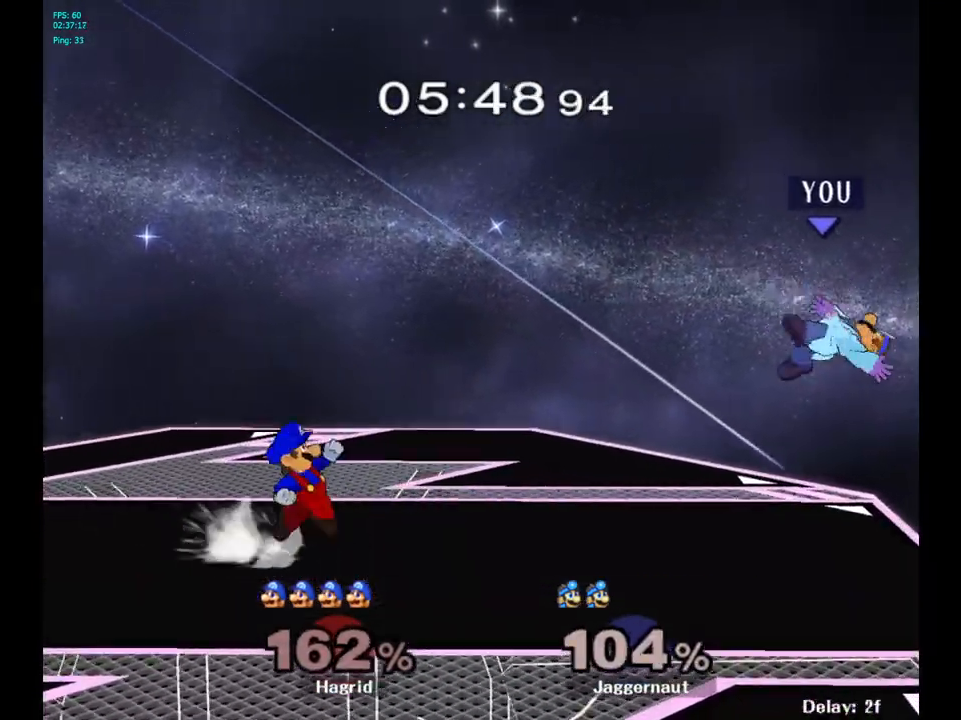
{"buttons": ["A", "Y"], "left_stick": "center", "right_stick": "center", "events": [[100, "left_stick", "left"], [267, "left_stick", "center"], [367, "left_stick", "down-left"], [417, "Y", "down"], [467, "A", "down"], [467, "left_stick", "center"]]}
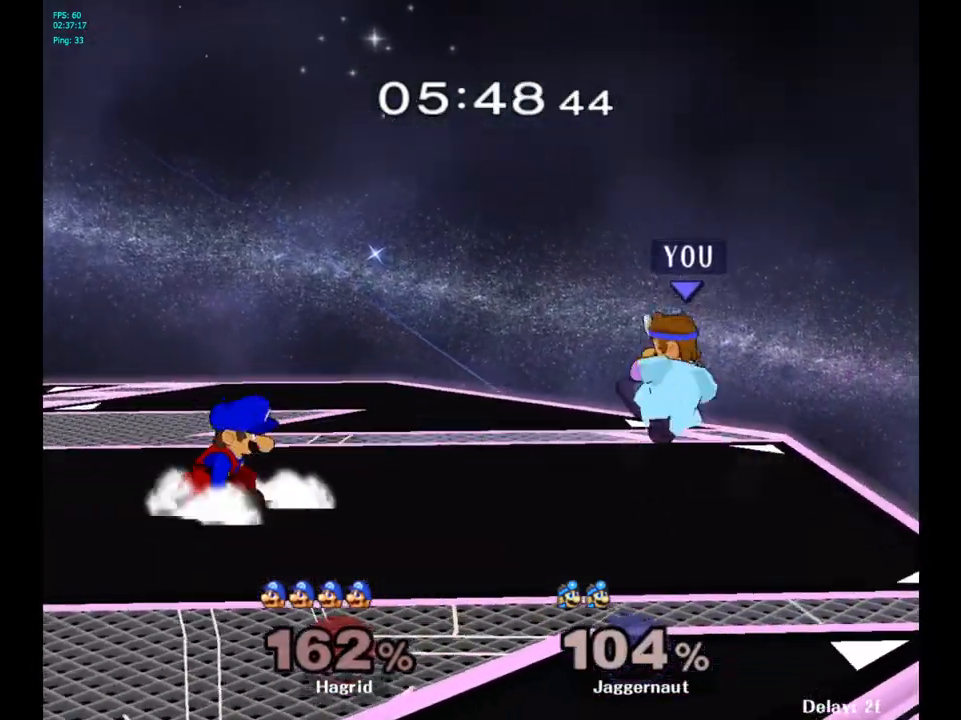
{"buttons": [], "left_stick": "right", "right_stick": "center", "events": [[67, "Y", "up"], [217, "A", "up"], [433, "left_stick", "right"]]}
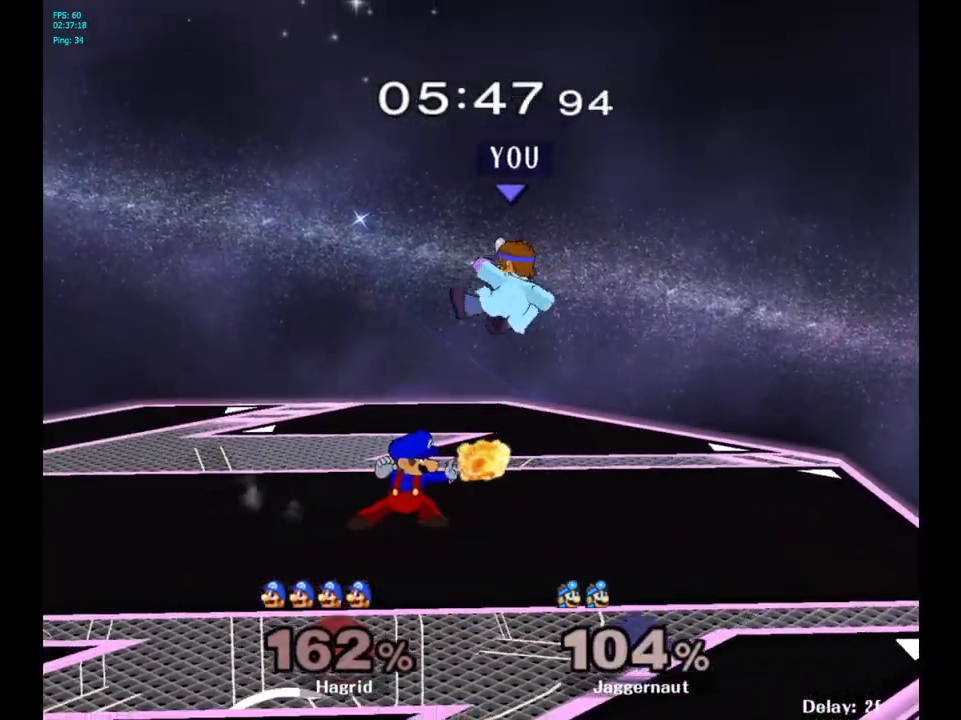
{"buttons": ["Z"], "left_stick": "center", "right_stick": "center", "events": [[183, "left_stick", "left"], [267, "left_stick", "center"], [417, "Z", "down"]]}
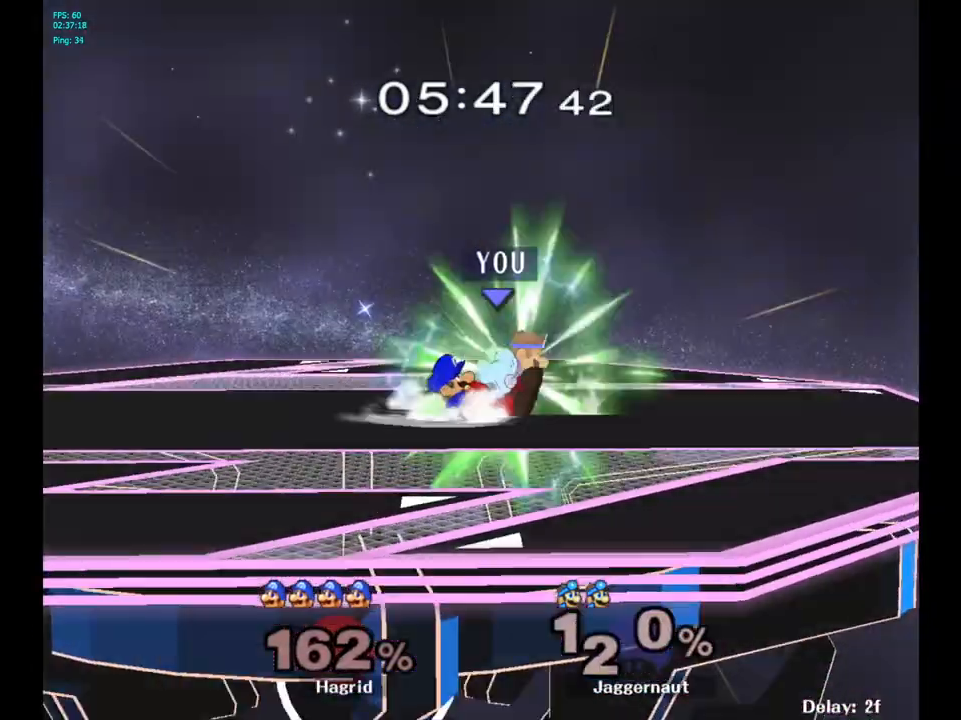
{"buttons": [], "left_stick": "left", "right_stick": "center", "events": [[50, "Z", "up"], [383, "left_stick", "left"]]}
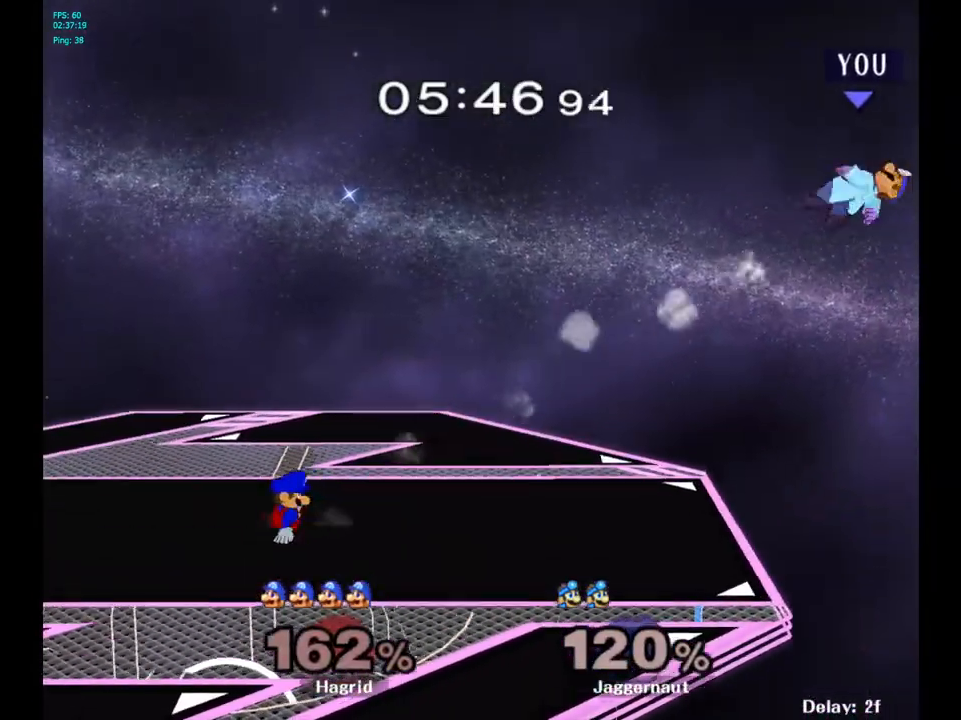
{"buttons": [], "left_stick": "left", "right_stick": "center", "events": [[50, "left_stick", "center"], [100, "left_stick", "left"]]}
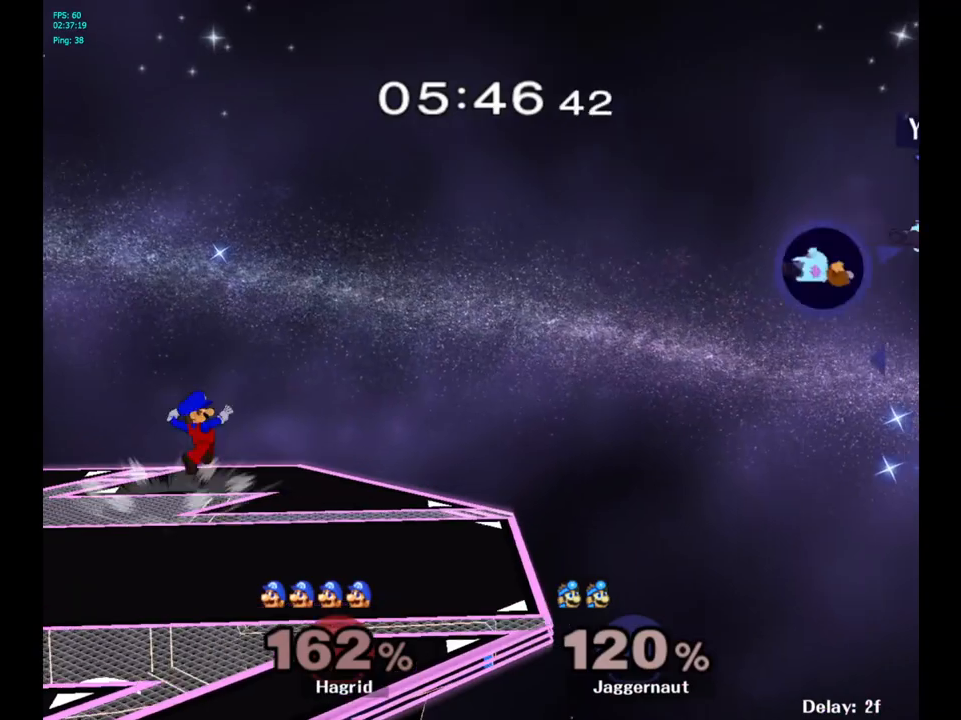
{"buttons": ["Y"], "left_stick": "left", "right_stick": "center", "events": [[150, "Y", "down"]]}
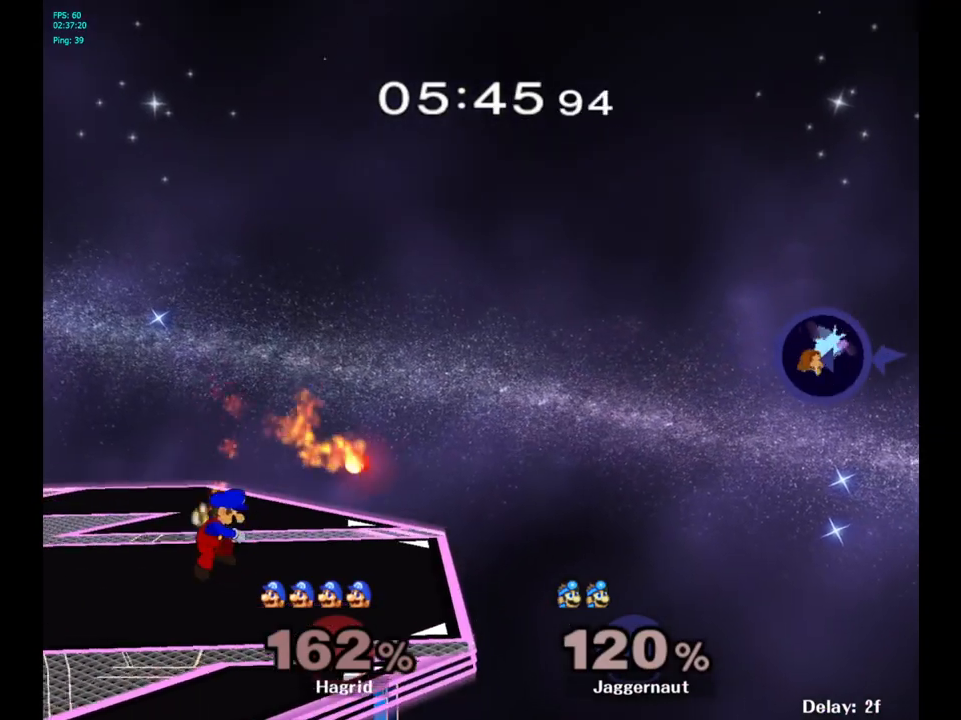
{"buttons": [], "left_stick": "left", "right_stick": "center", "events": [[33, "Y", "up"], [133, "Y", "down"], [283, "Y", "up"], [333, "Y", "down"], [500, "Y", "up"]]}
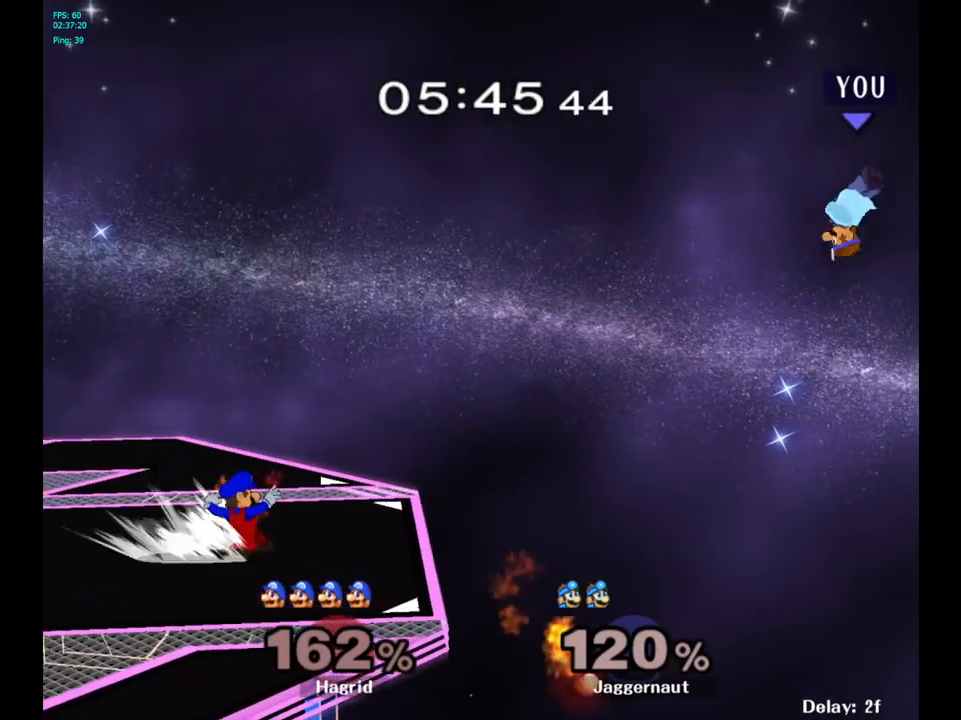
{"buttons": ["B"], "left_stick": "left", "right_stick": "center", "events": [[367, "B", "down"]]}
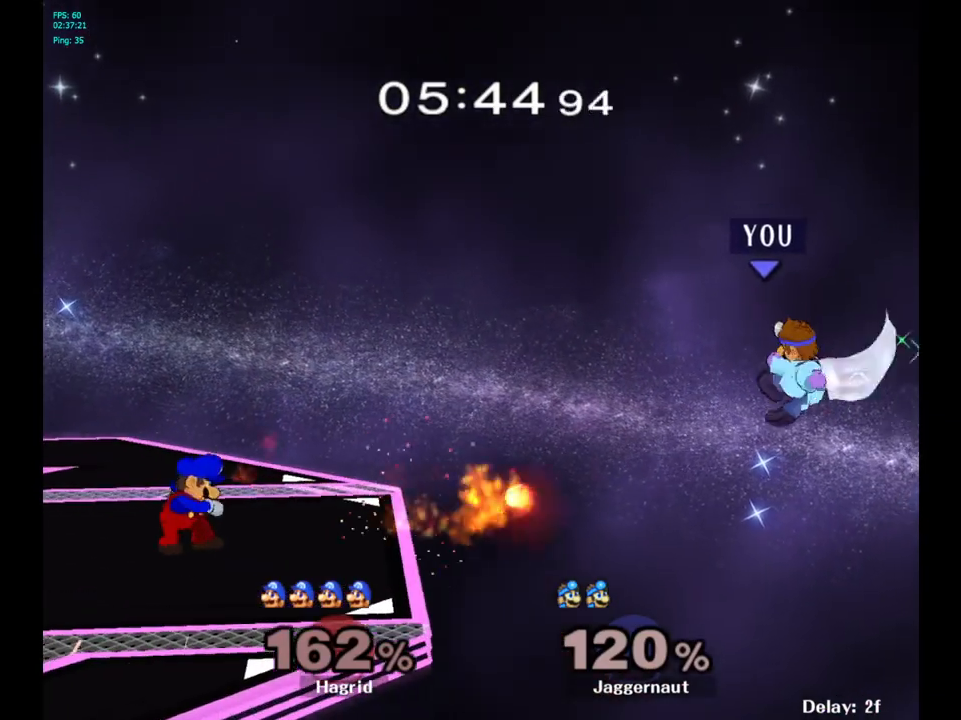
{"buttons": [], "left_stick": "left", "right_stick": "center", "events": [[50, "left_stick", "up-left"], [83, "B", "up"], [367, "left_stick", "left"]]}
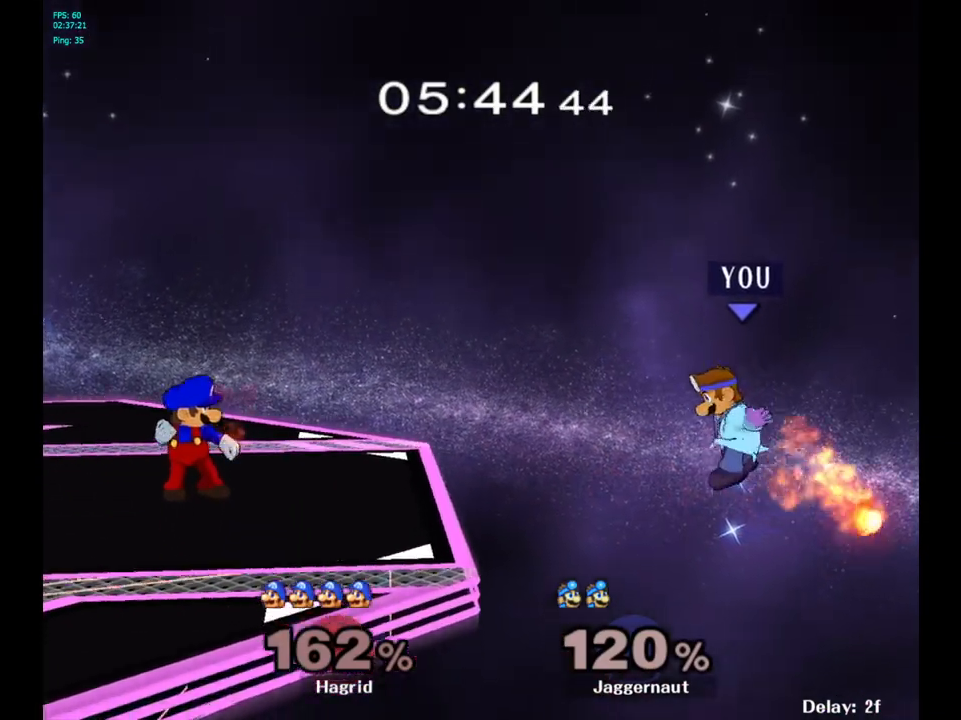
{"buttons": ["B"], "left_stick": "up-left", "right_stick": "center", "events": [[333, "left_stick", "up-left"], [433, "B", "down"]]}
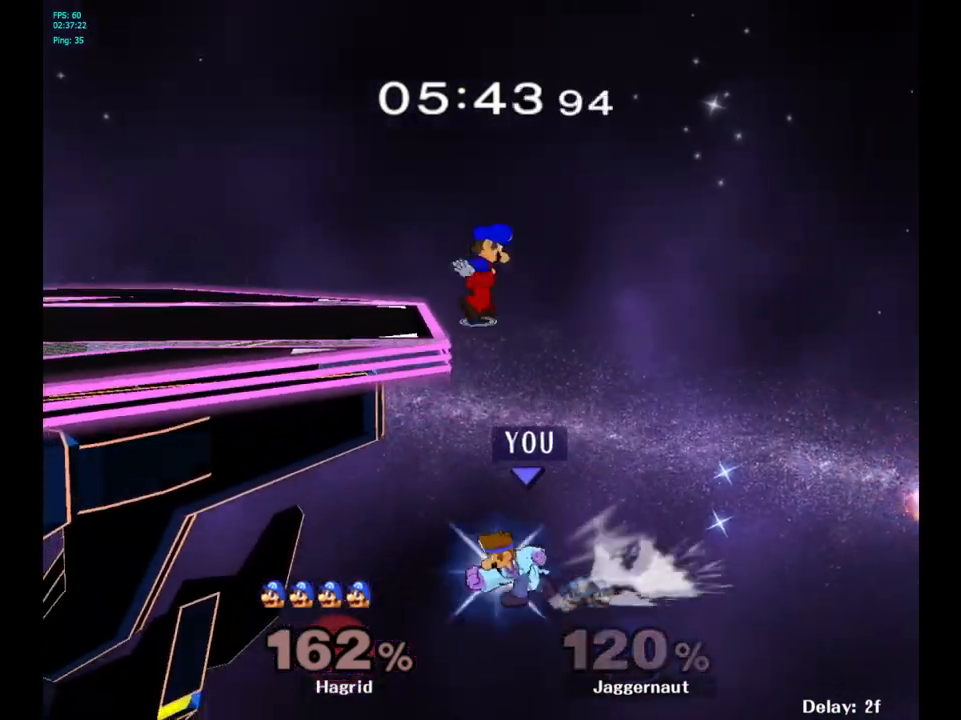
{"buttons": [], "left_stick": "center", "right_stick": "center", "events": [[50, "B", "up"], [333, "left_stick", "center"]]}
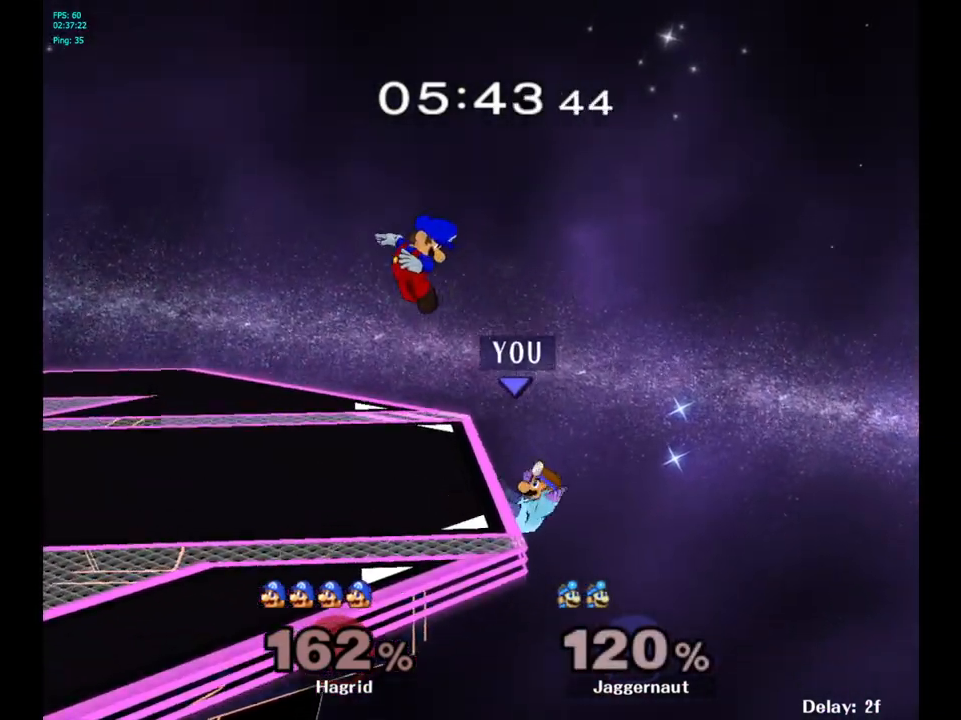
{"buttons": ["A"], "left_stick": "center", "right_stick": "center", "events": [[183, "left_stick", "right"], [267, "left_stick", "left"], [283, "Y", "down"], [333, "left_stick", "center"], [400, "A", "down"], [483, "Y", "up"]]}
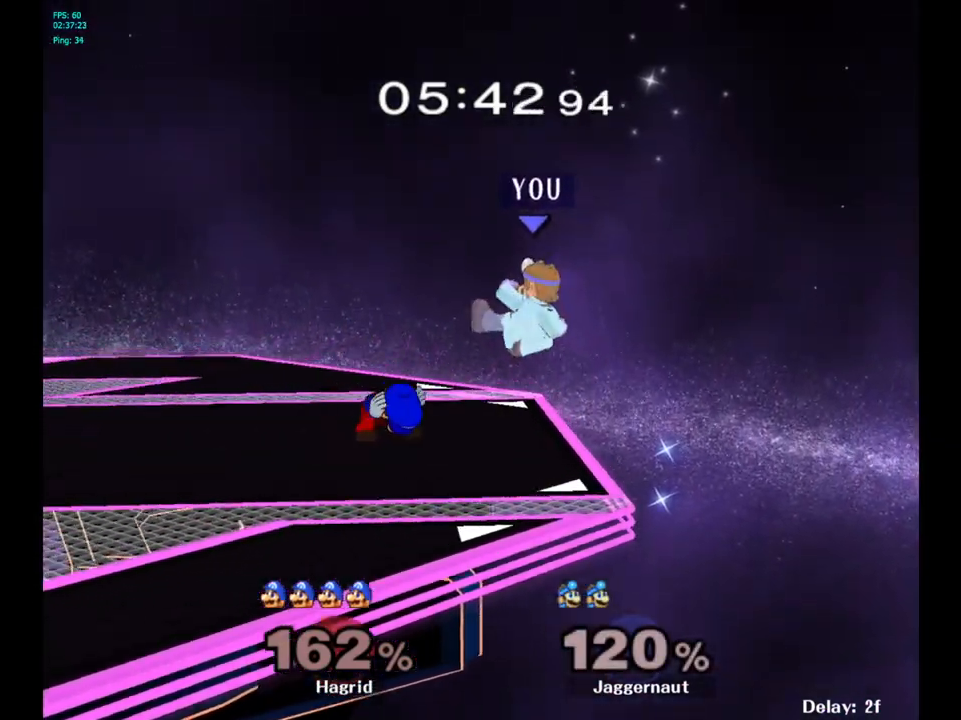
{"buttons": ["R1"], "left_stick": "down-left", "right_stick": "center", "events": [[17, "left_stick", "left"], [150, "A", "up"], [350, "left_stick", "down"], [450, "R1", "down"], [483, "left_stick", "down-left"]]}
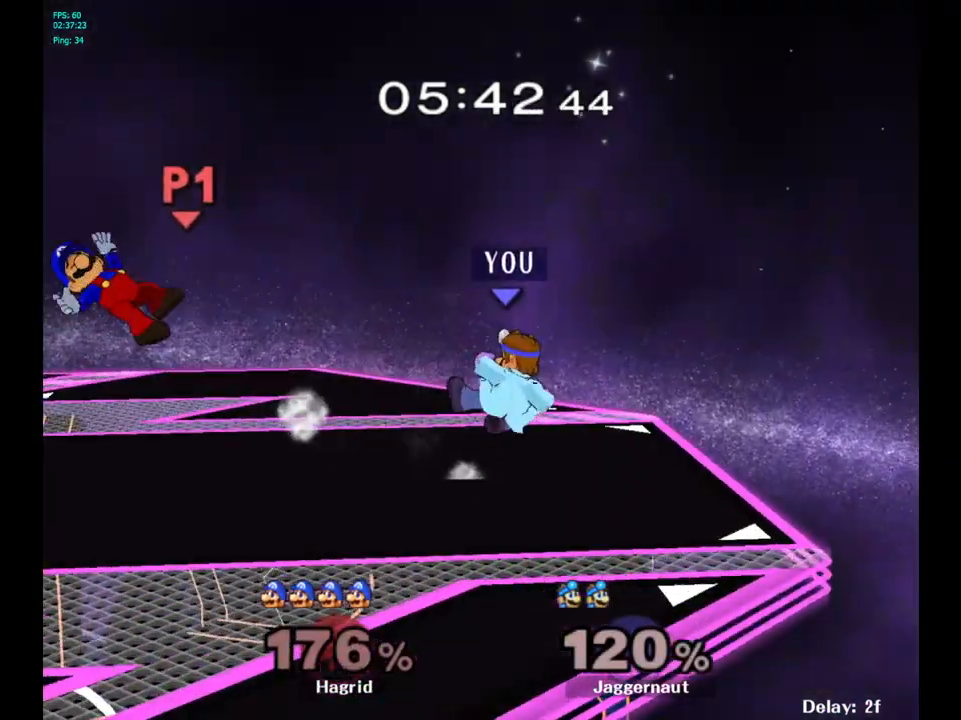
{"buttons": [], "left_stick": "center", "right_stick": "center", "events": [[117, "left_stick", "center"], [183, "R1", "up"]]}
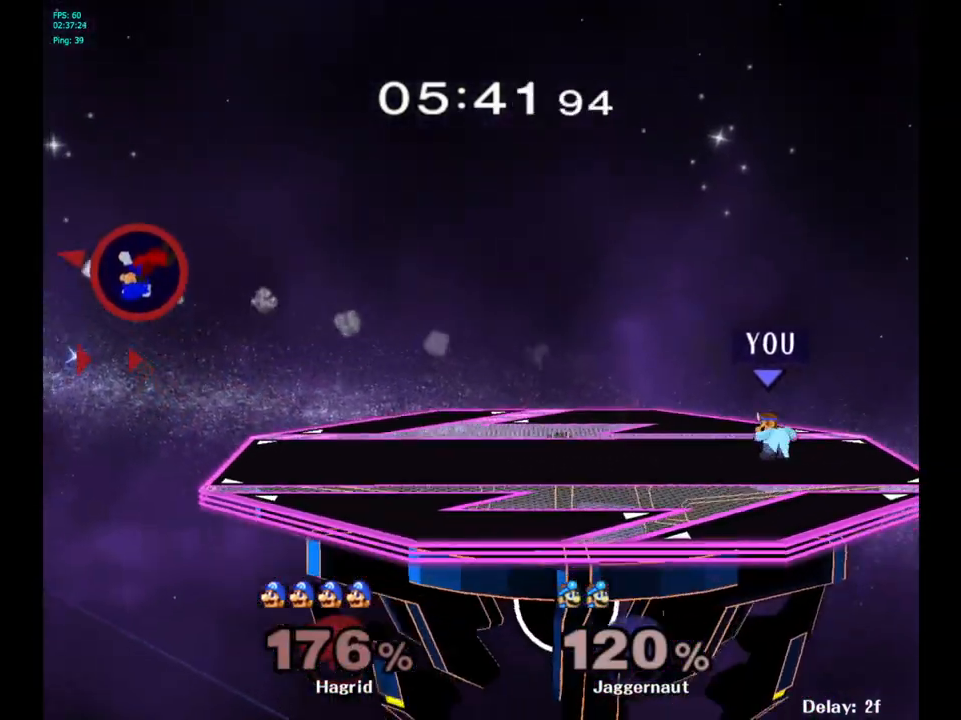
{"buttons": [], "left_stick": "left", "right_stick": "center", "events": [[17, "left_stick", "left"]]}
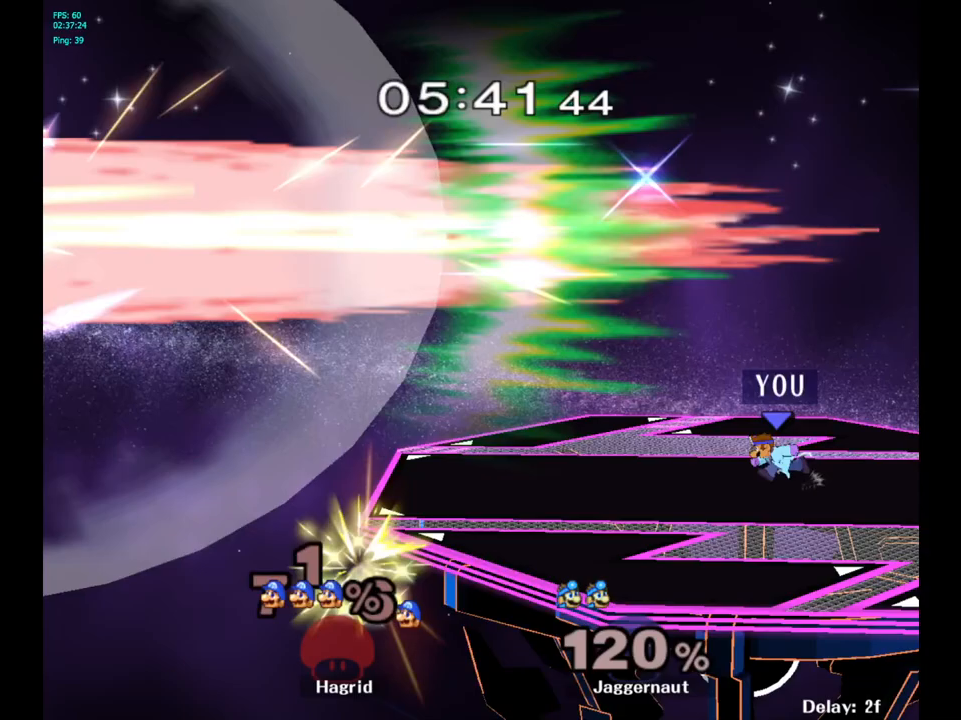
{"buttons": ["Y"], "left_stick": "down-left", "right_stick": "center", "events": [[183, "Y", "down"], [183, "left_stick", "down-right"], [267, "R1", "down"], [367, "left_stick", "center"], [383, "Y", "up"], [417, "R1", "up"], [483, "Y", "down"], [483, "left_stick", "down-left"]]}
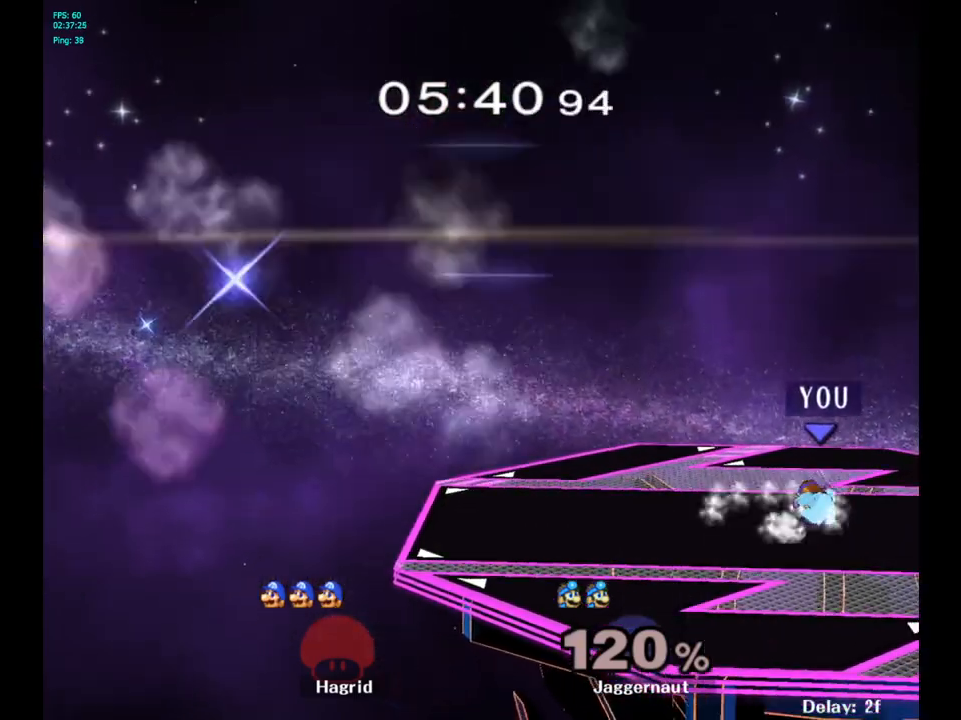
{"buttons": [], "left_stick": "down-left", "right_stick": "center", "events": [[50, "R1", "down"], [150, "left_stick", "center"], [167, "R1", "up"], [167, "Y", "up"], [233, "left_stick", "down-left"], [250, "Y", "down"], [317, "R1", "down"], [383, "left_stick", "center"], [400, "Y", "up"], [417, "R1", "up"], [500, "left_stick", "down-left"]]}
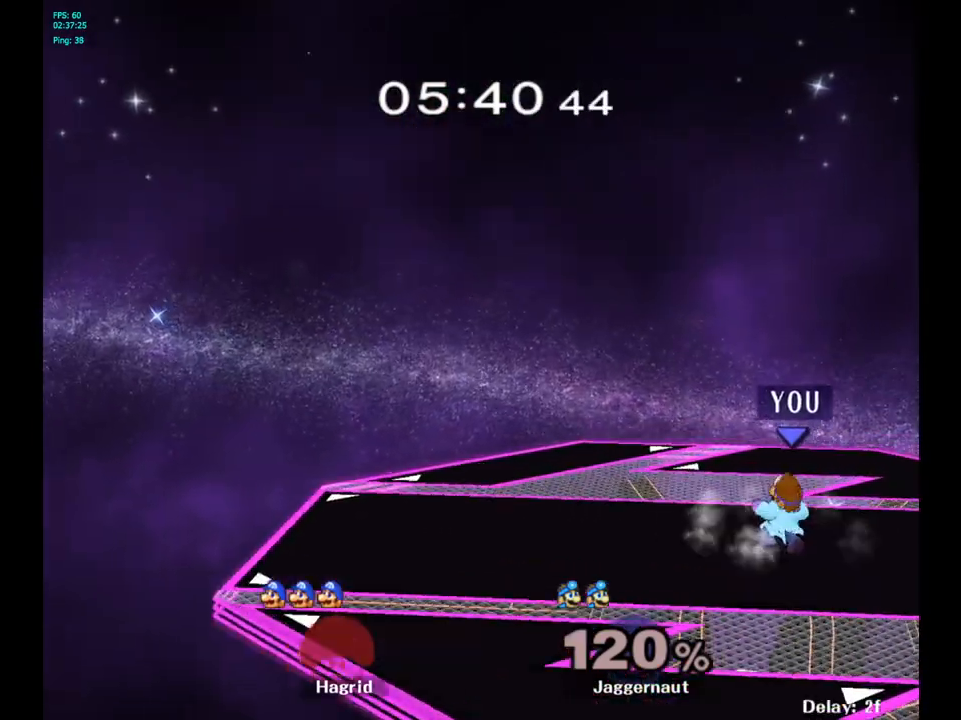
{"buttons": ["Y"], "left_stick": "down-right", "right_stick": "center", "events": [[17, "Y", "down"], [83, "R1", "down"], [167, "left_stick", "center"], [183, "Y", "up"], [217, "R1", "up"], [467, "left_stick", "down-right"], [483, "Y", "down"]]}
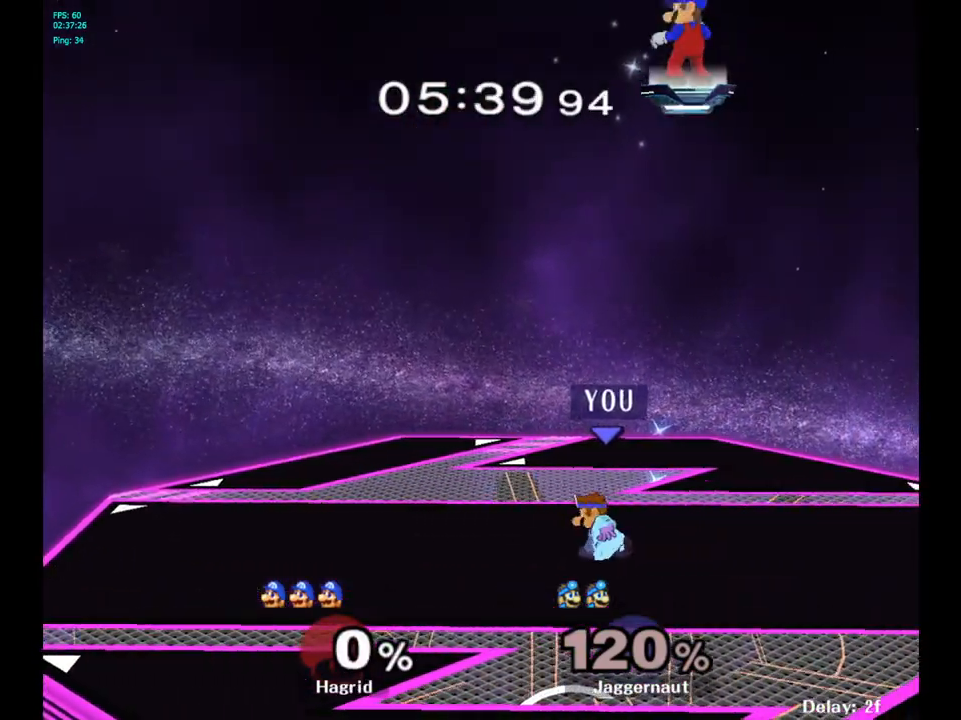
{"buttons": [], "left_stick": "left", "right_stick": "center", "events": [[17, "R1", "down"], [150, "R1", "up"], [150, "Y", "up"], [167, "left_stick", "center"], [267, "Y", "down"], [300, "left_stick", "down-left"], [467, "Y", "up"], [483, "left_stick", "left"]]}
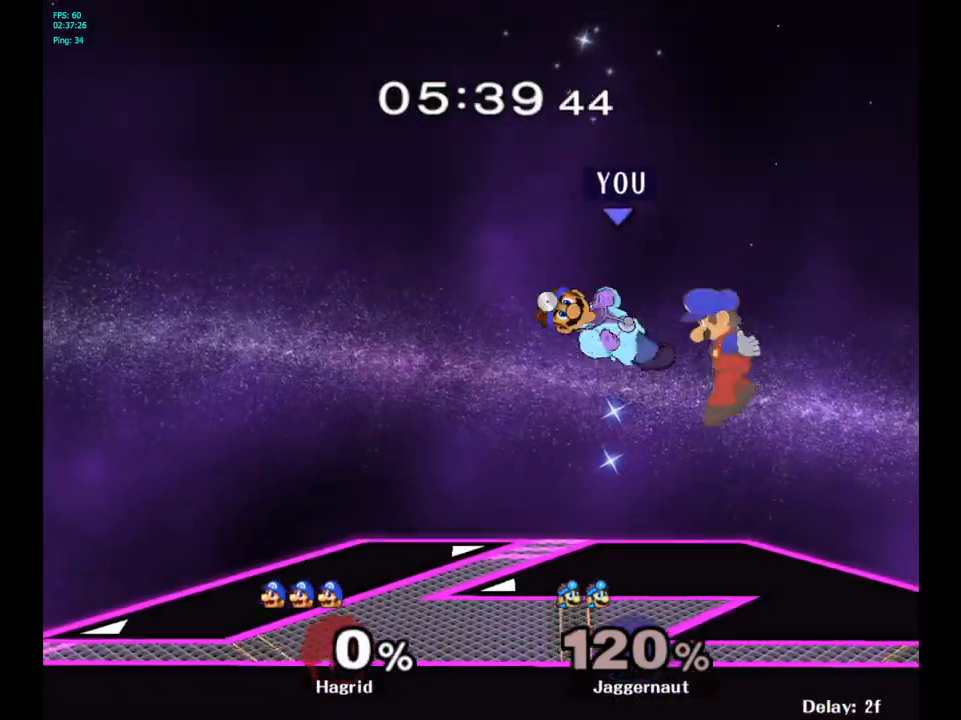
{"buttons": [], "left_stick": "down-left", "right_stick": "center", "events": [[483, "left_stick", "down-left"]]}
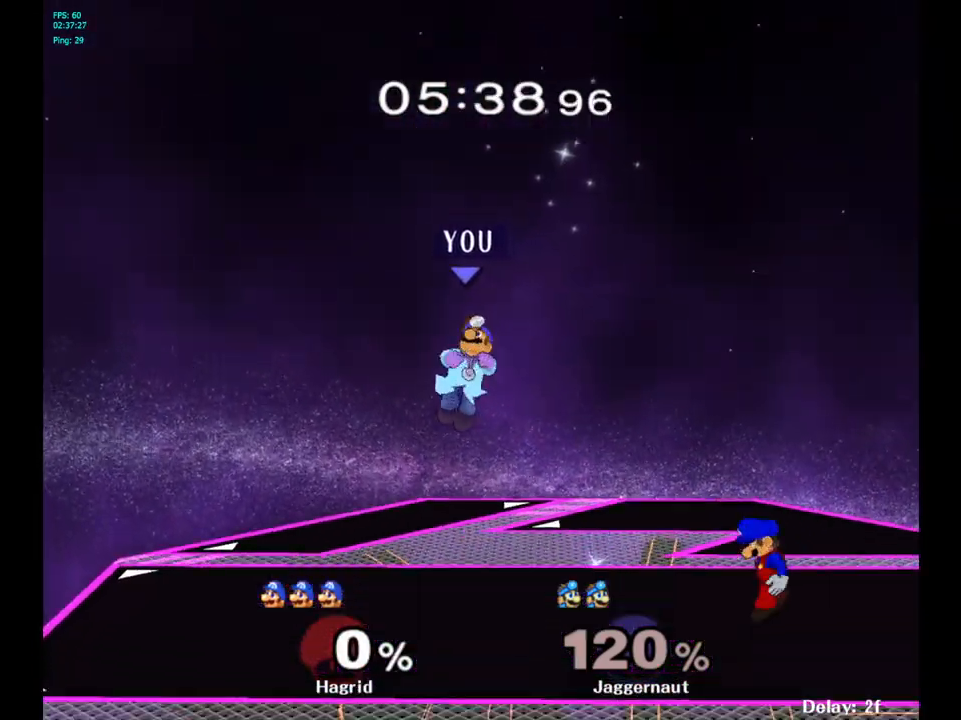
{"buttons": [], "left_stick": "left", "right_stick": "center", "events": [[233, "left_stick", "center"], [367, "left_stick", "right"], [450, "left_stick", "left"]]}
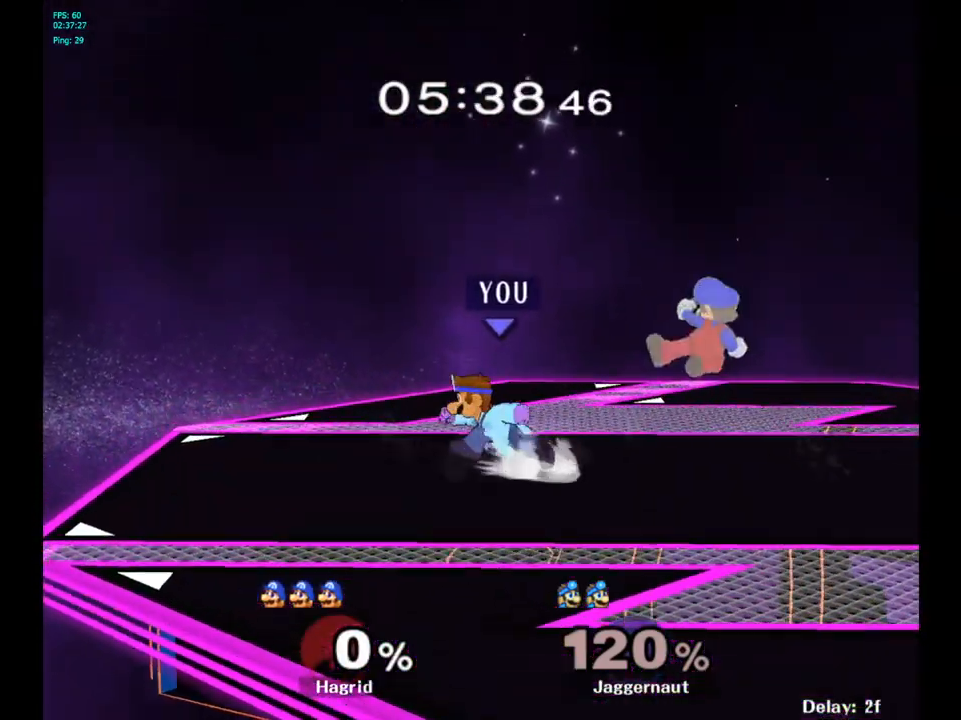
{"buttons": ["Y"], "left_stick": "right", "right_stick": "center", "events": [[50, "left_stick", "down-right"], [100, "left_stick", "left"], [433, "Y", "down"], [483, "left_stick", "right"]]}
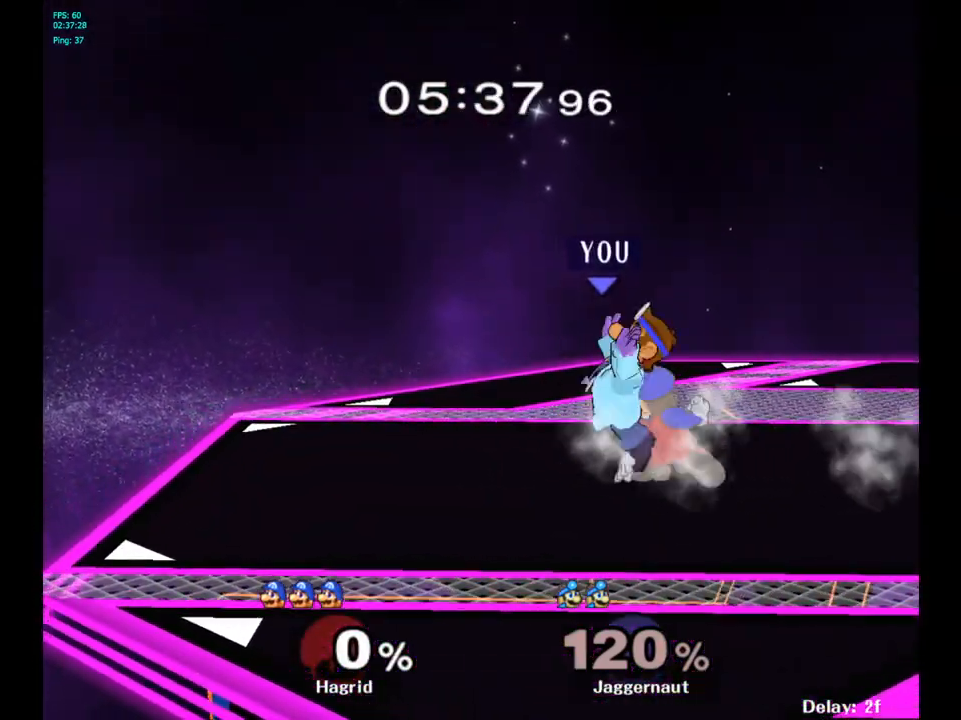
{"buttons": [], "left_stick": "left", "right_stick": "center", "events": [[183, "Y", "up"], [250, "left_stick", "center"], [500, "left_stick", "left"]]}
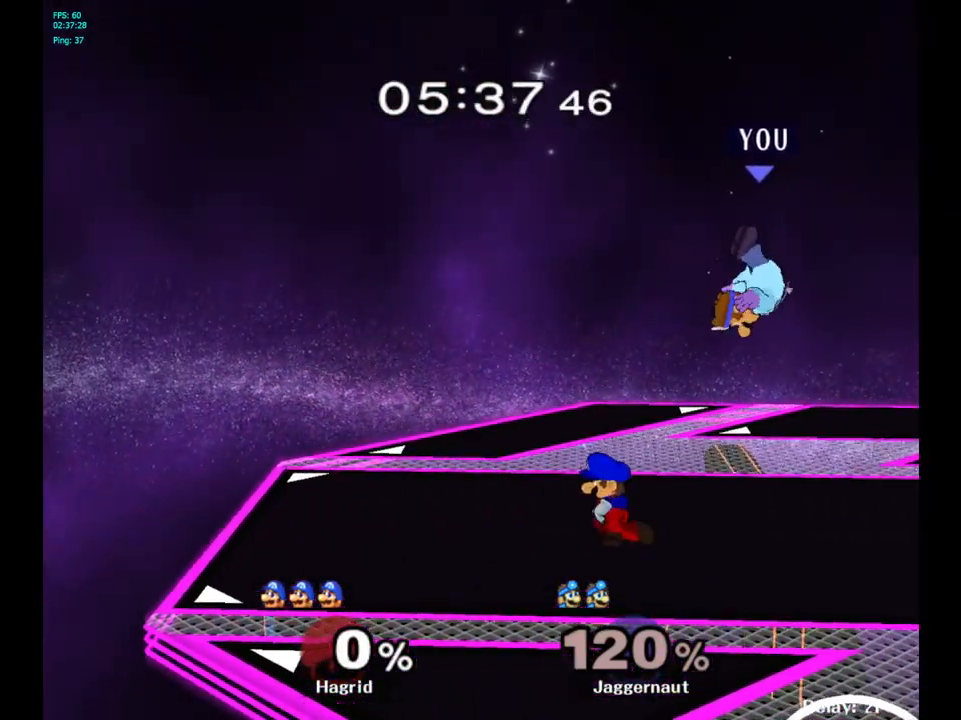
{"buttons": [], "left_stick": "center", "right_stick": "center", "events": [[117, "left_stick", "down"], [283, "Y", "down"], [300, "left_stick", "right"], [383, "left_stick", "center"], [483, "Y", "up"]]}
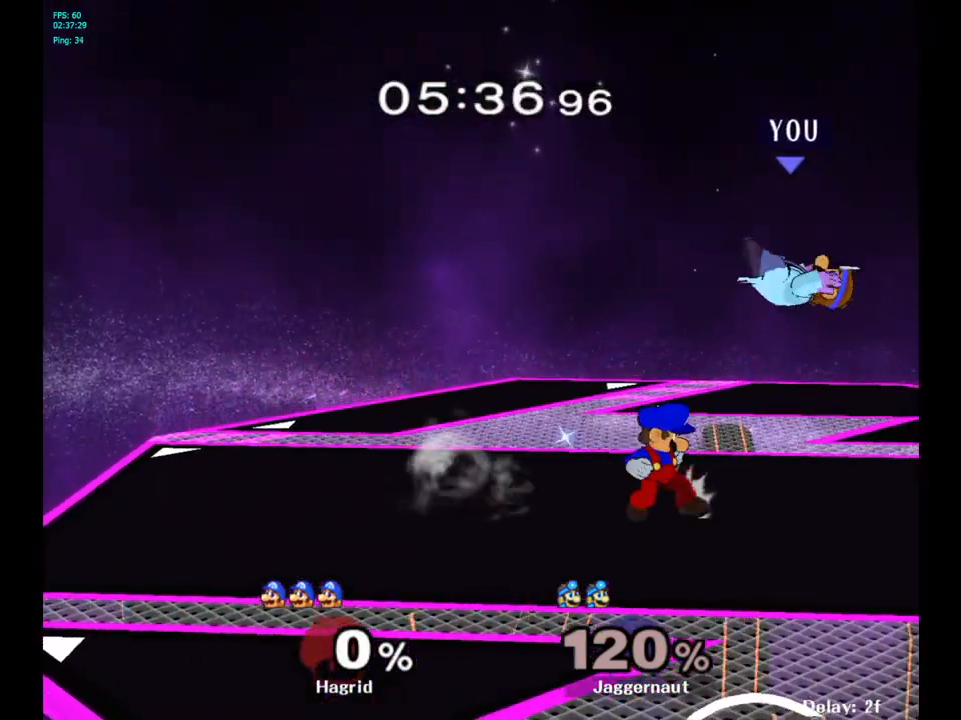
{"buttons": ["R1"], "left_stick": "down", "right_stick": "center", "events": [[83, "A", "down"], [217, "A", "up"], [267, "left_stick", "down"], [500, "R1", "down"]]}
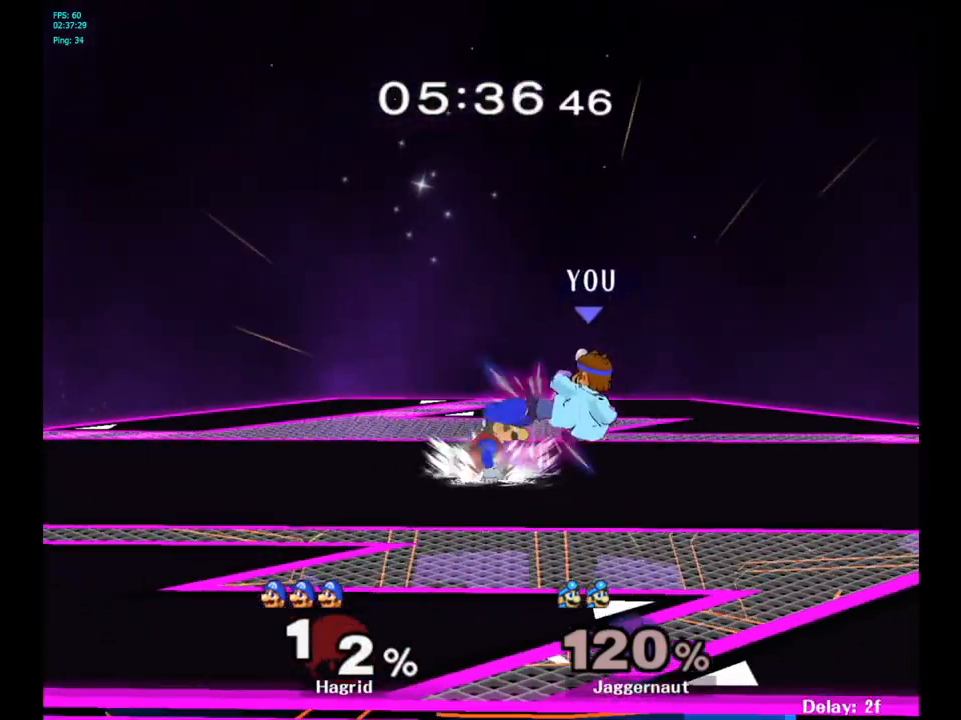
{"buttons": [], "left_stick": "down", "right_stick": "center", "events": [[167, "R1", "up"], [283, "A", "down"], [400, "A", "up"]]}
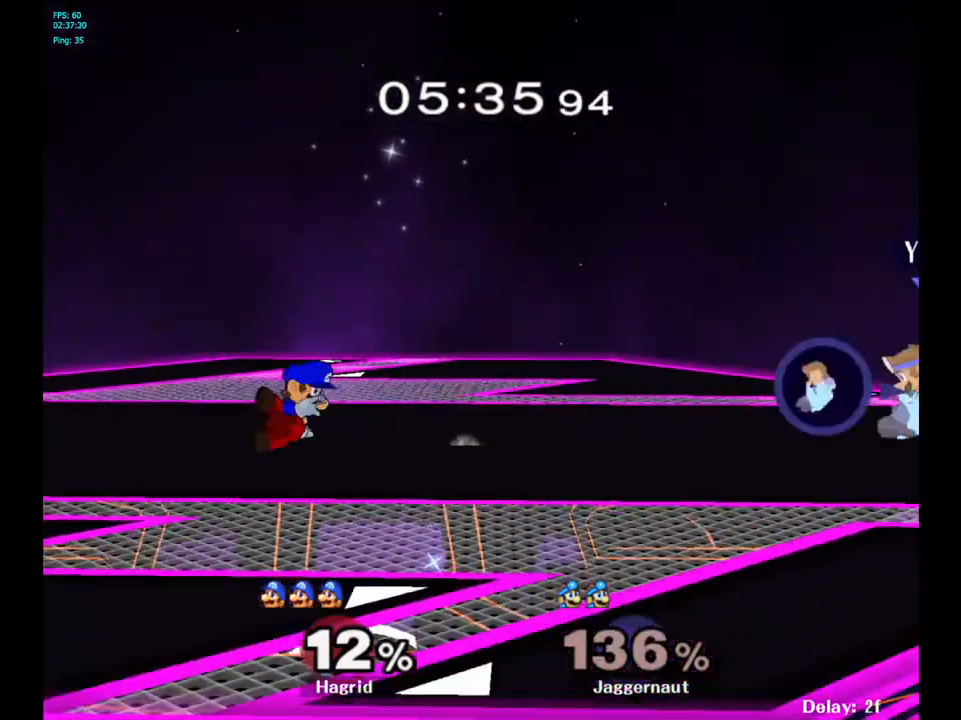
{"buttons": ["Y"], "left_stick": "left", "right_stick": "center", "events": [[33, "left_stick", "center"], [150, "left_stick", "left"], [367, "Y", "down"]]}